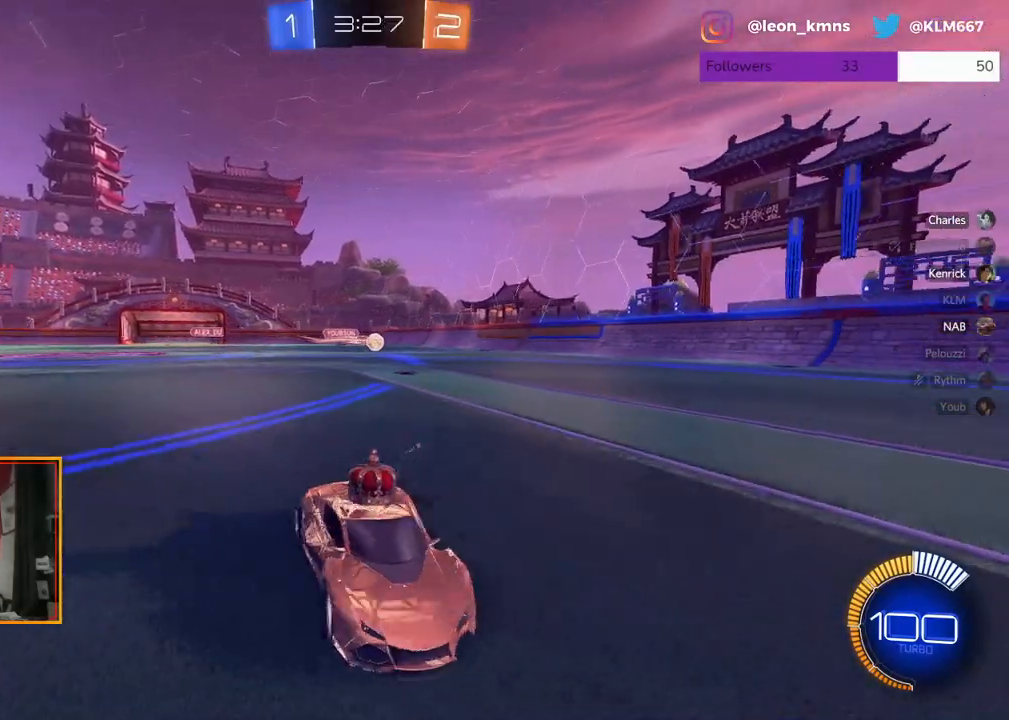
Gameplay with a controller (Xbox layout); each line is a JSON object with the inputs held at the frame after it. "events" lists button and stick changes between this image and that frame as [ms after this image, input, new state], when the widget could be followed in between.
{"buttons": ["L1", "R2"], "left_stick": "left", "right_stick": "center", "events": [[217, "left_stick", "center"], [300, "left_stick", "left"], [400, "L1", "down"]]}
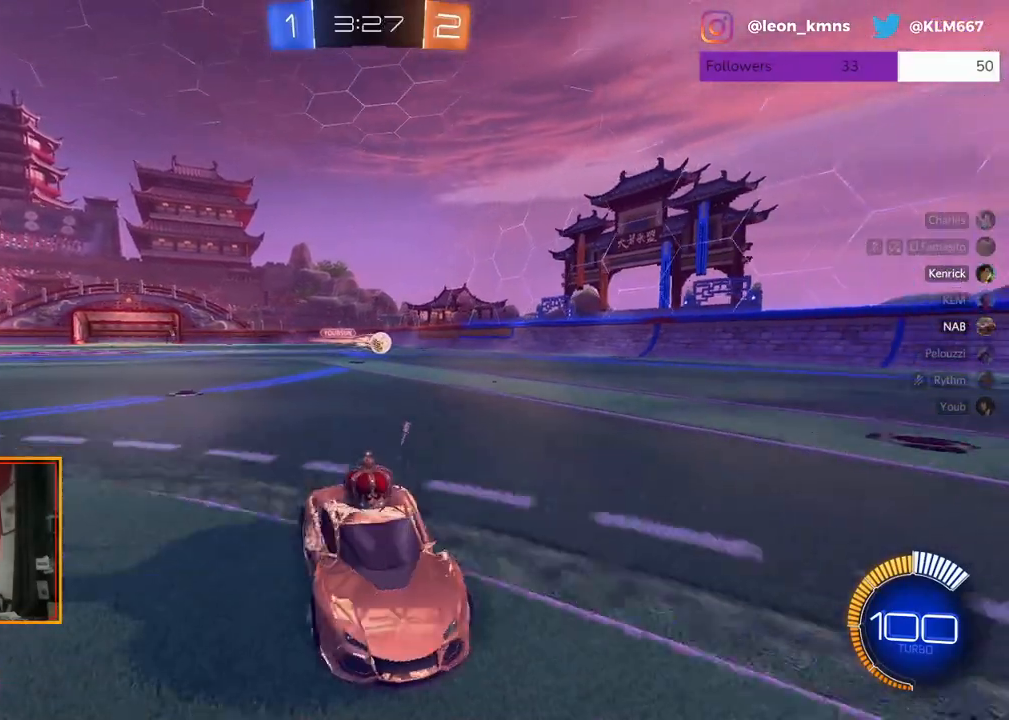
{"buttons": ["L2"], "left_stick": "left", "right_stick": "center", "events": [[17, "L1", "up"], [283, "L2", "down"], [350, "R2", "up"]]}
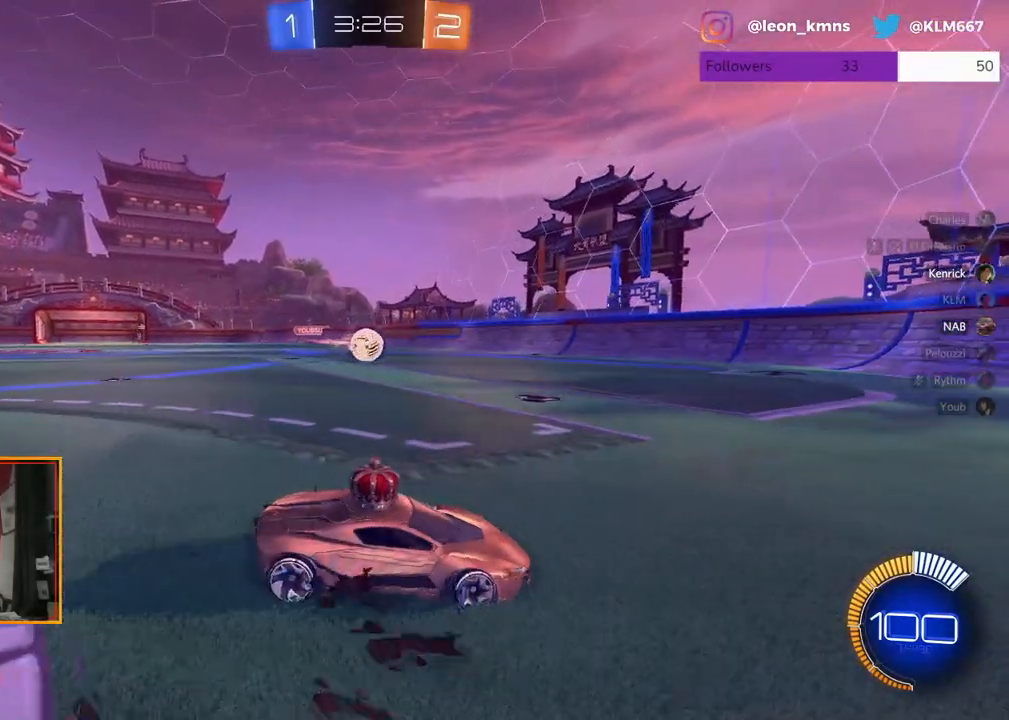
{"buttons": ["R2"], "left_stick": "left", "right_stick": "center", "events": [[200, "R2", "down"], [300, "L2", "up"]]}
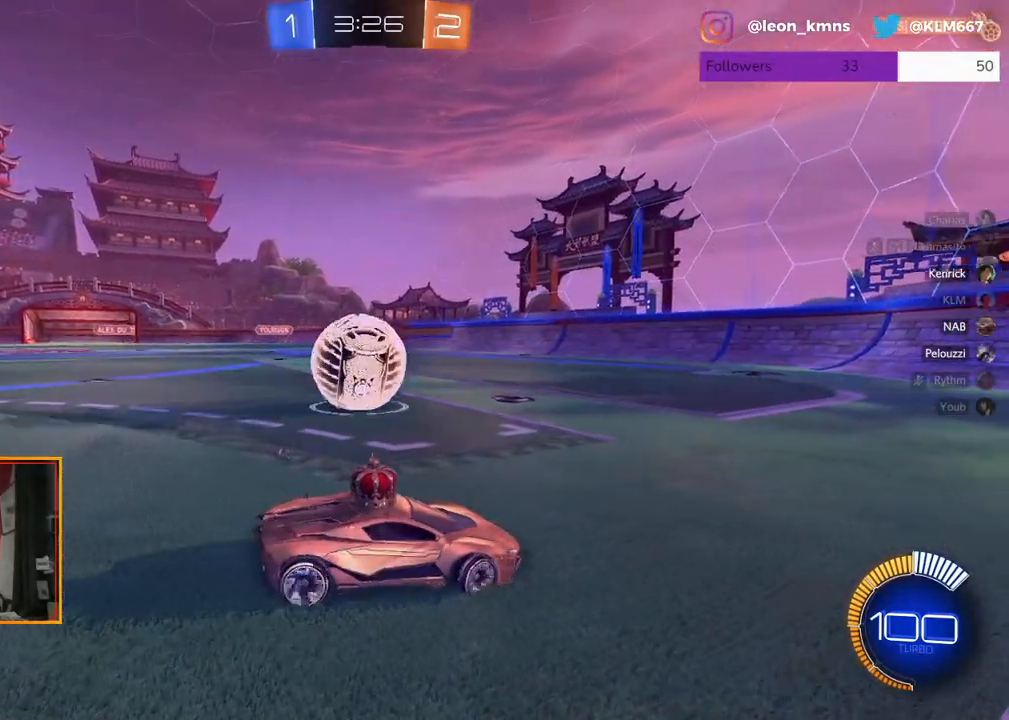
{"buttons": [], "left_stick": "center", "right_stick": "center", "events": [[33, "L2", "down"], [67, "R2", "up"], [317, "L2", "up"], [367, "left_stick", "center"]]}
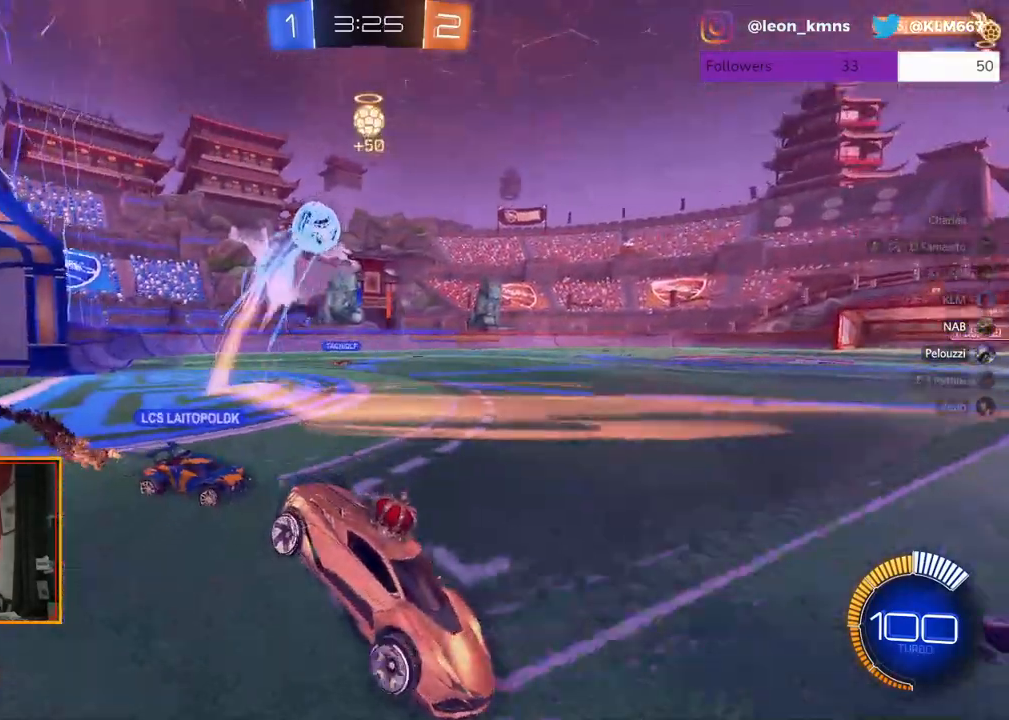
{"buttons": [], "left_stick": "center", "right_stick": "center", "events": []}
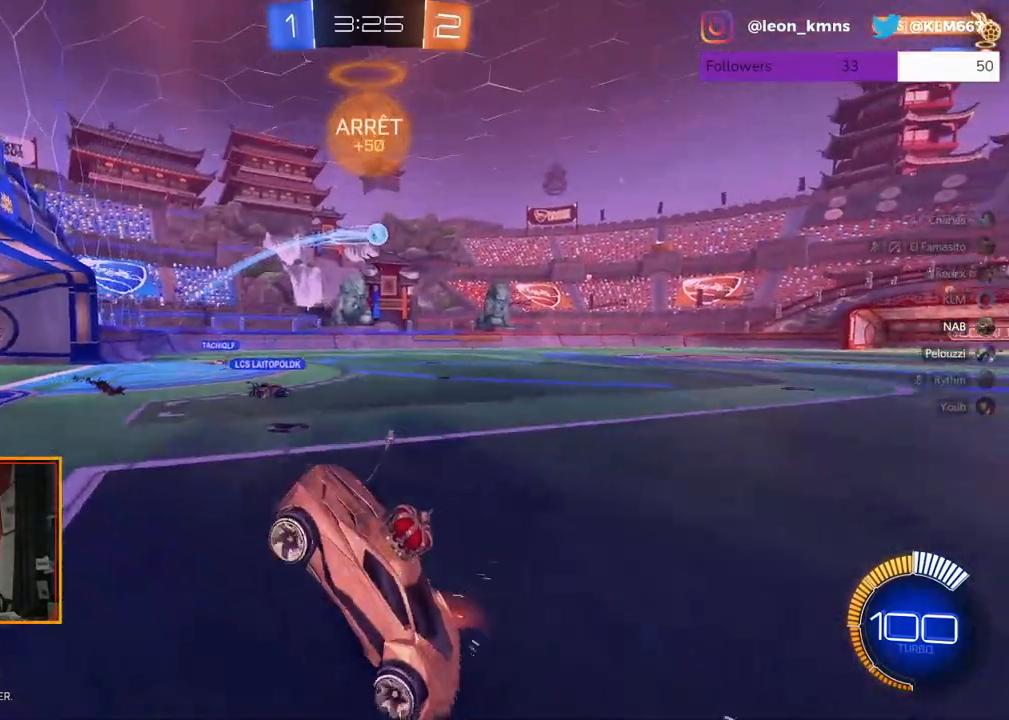
{"buttons": [], "left_stick": "center", "right_stick": "center", "events": []}
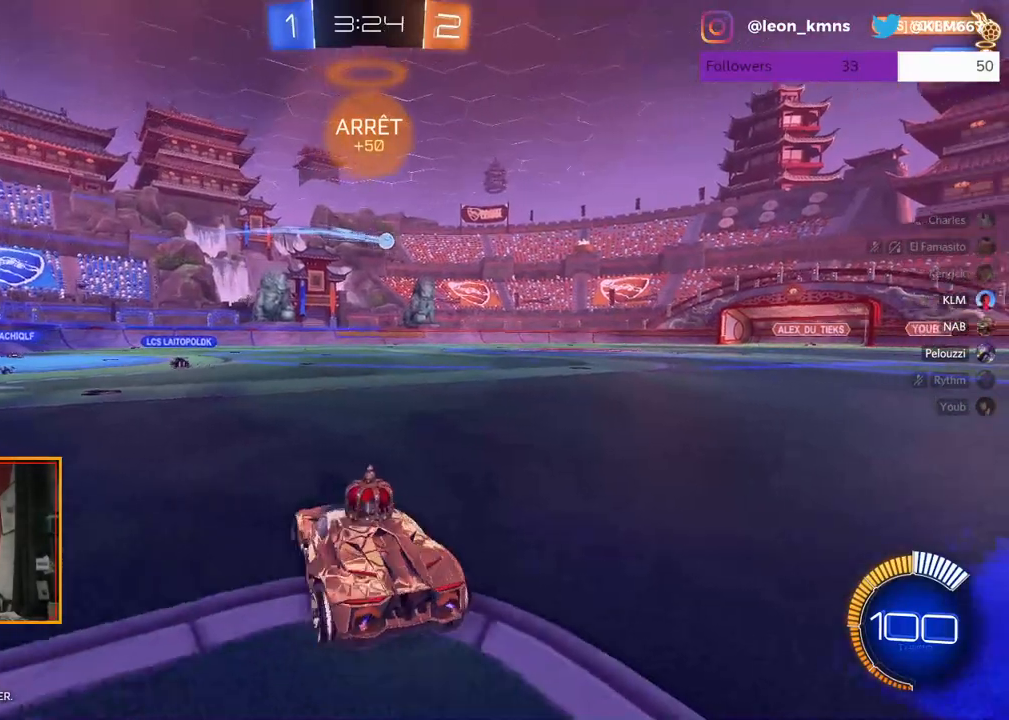
{"buttons": [], "left_stick": "center", "right_stick": "center", "events": []}
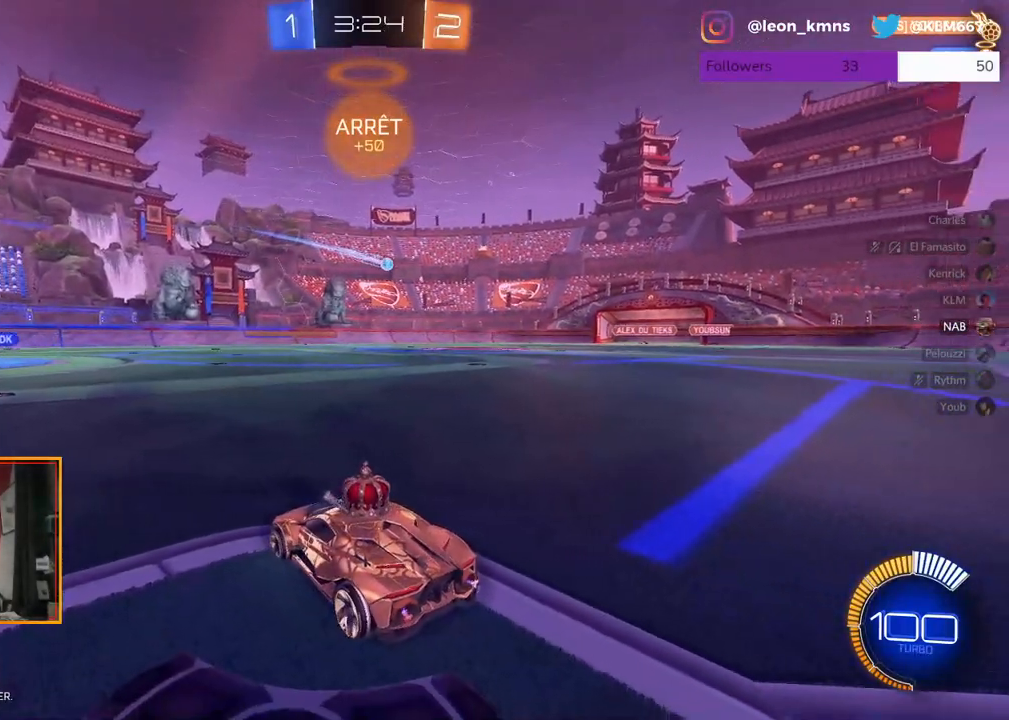
{"buttons": [], "left_stick": "center", "right_stick": "center", "events": []}
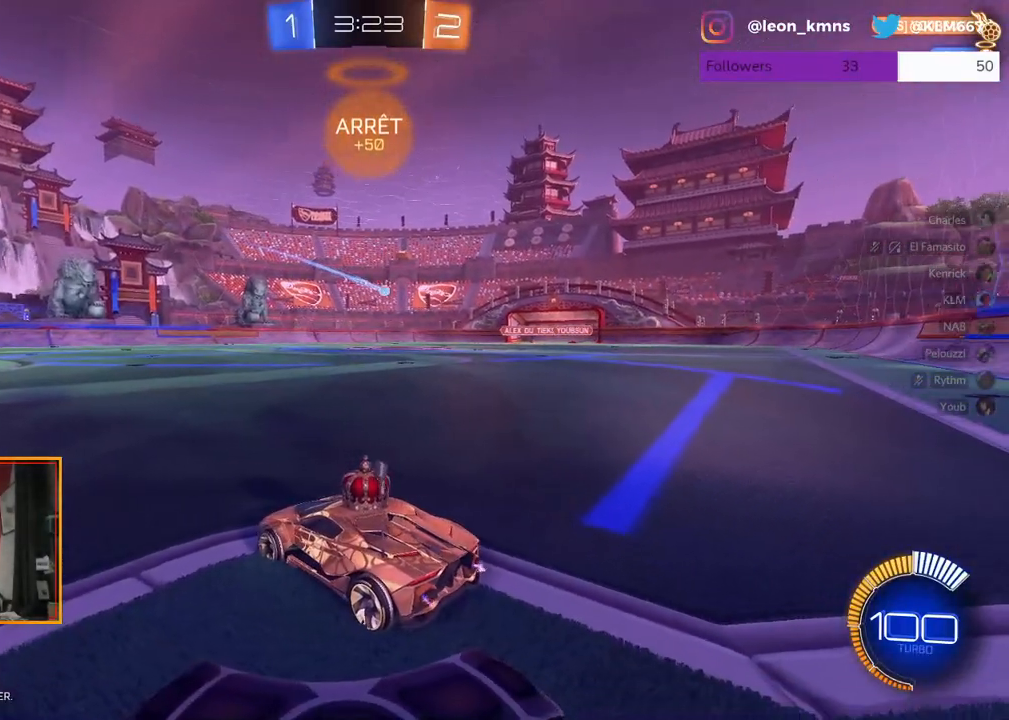
{"buttons": [], "left_stick": "center", "right_stick": "center", "events": []}
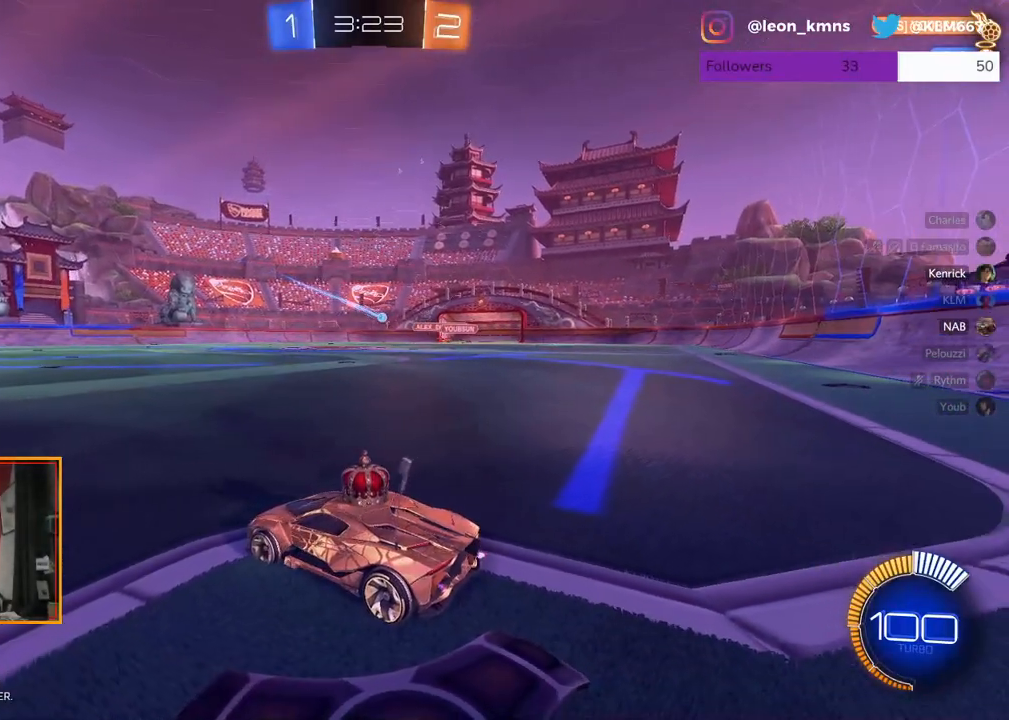
{"buttons": [], "left_stick": "center", "right_stick": "center", "events": []}
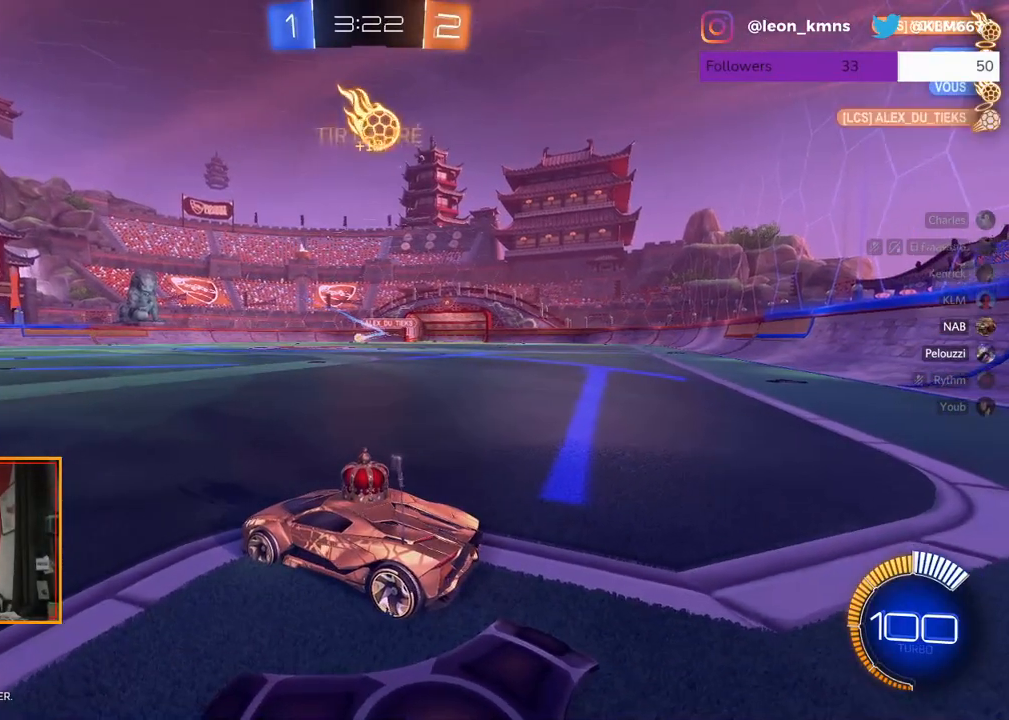
{"buttons": [], "left_stick": "center", "right_stick": "center", "events": []}
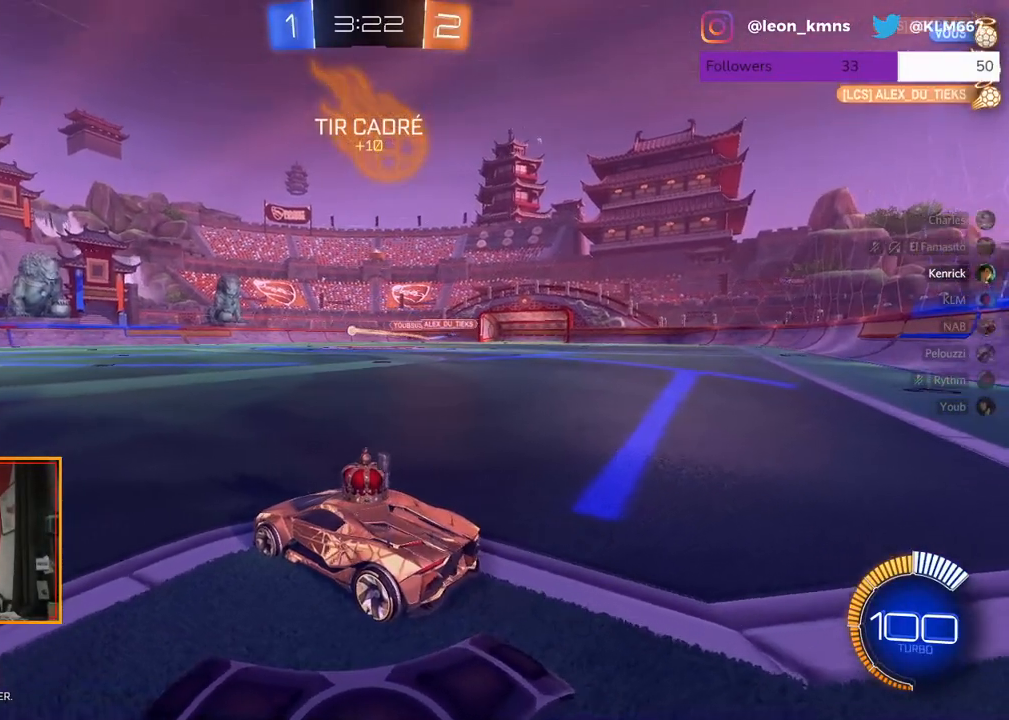
{"buttons": [], "left_stick": "center", "right_stick": "center", "events": []}
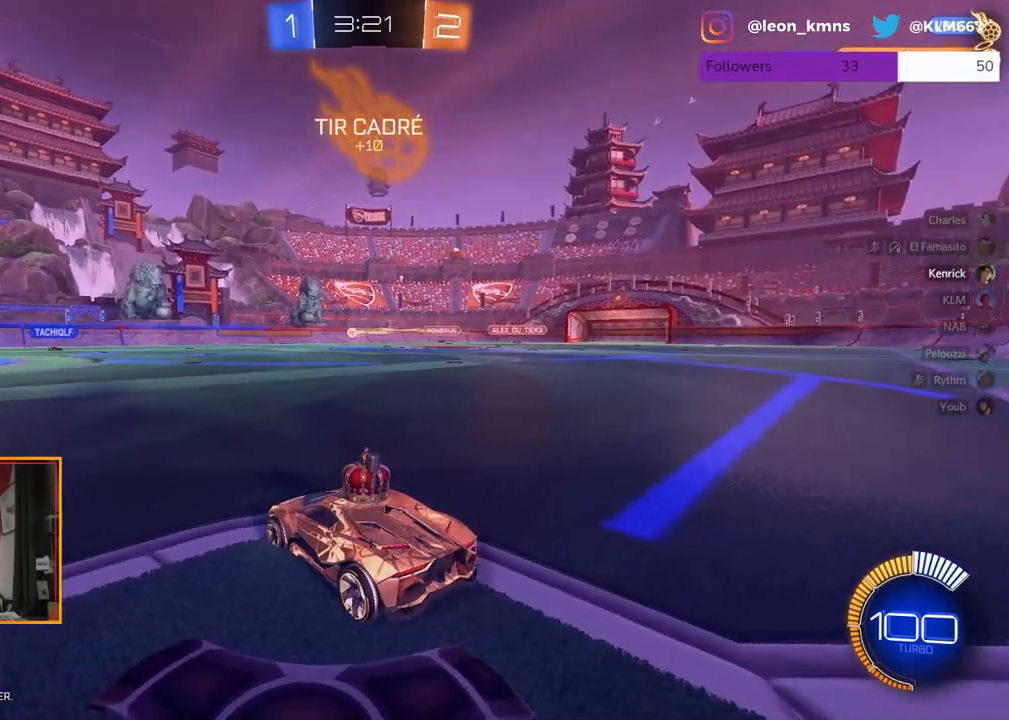
{"buttons": ["R2"], "left_stick": "center", "right_stick": "center", "events": [[433, "R2", "down"]]}
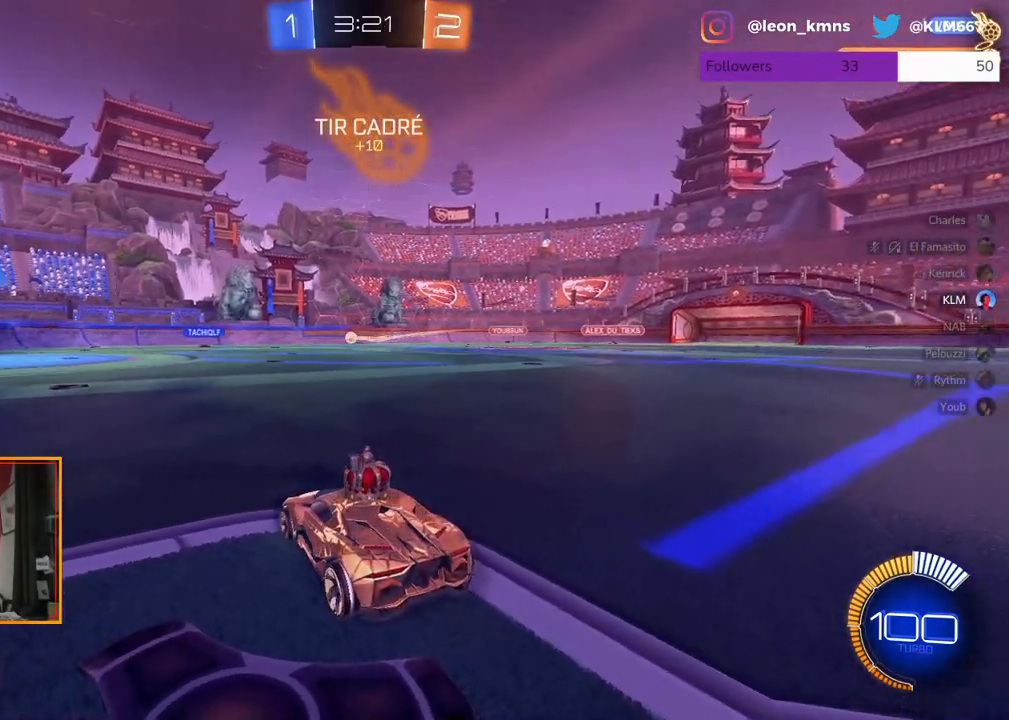
{"buttons": ["R2"], "left_stick": "center", "right_stick": "center", "events": [[33, "left_stick", "left"], [367, "left_stick", "center"]]}
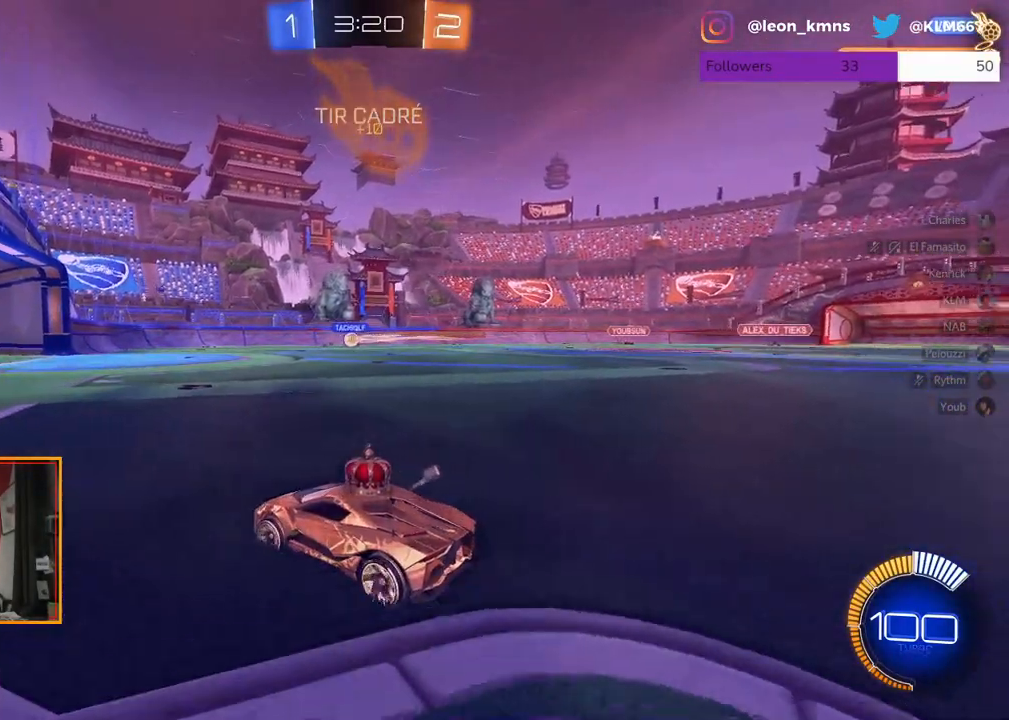
{"buttons": ["R2"], "left_stick": "center", "right_stick": "center", "events": [[283, "left_stick", "right"], [450, "left_stick", "center"]]}
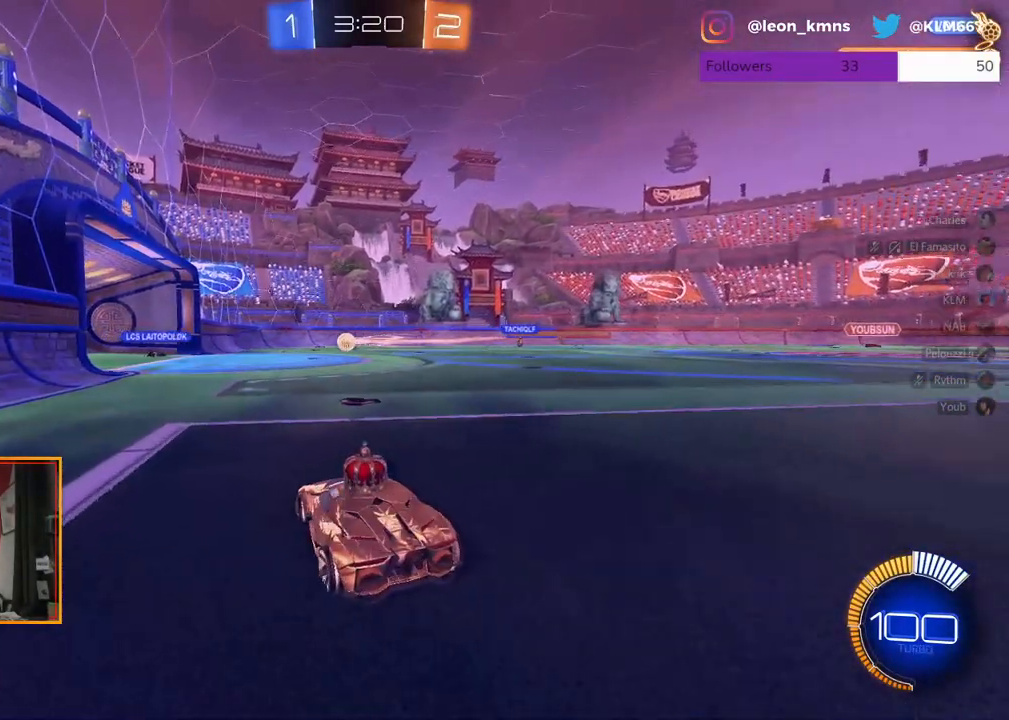
{"buttons": ["R2"], "left_stick": "center", "right_stick": "center", "events": [[33, "left_stick", "left"], [133, "left_stick", "center"], [200, "left_stick", "right"], [317, "R2", "up"], [383, "R2", "down"], [383, "left_stick", "center"]]}
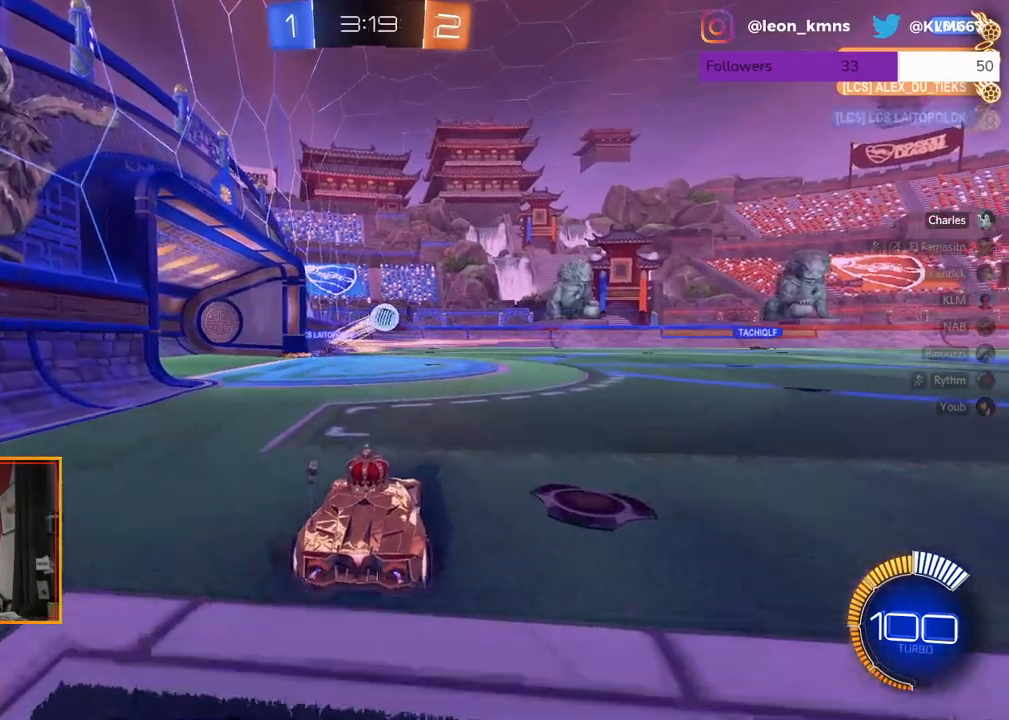
{"buttons": ["L2"], "left_stick": "right", "right_stick": "center", "events": [[117, "left_stick", "right"], [317, "R2", "up"], [500, "L2", "down"]]}
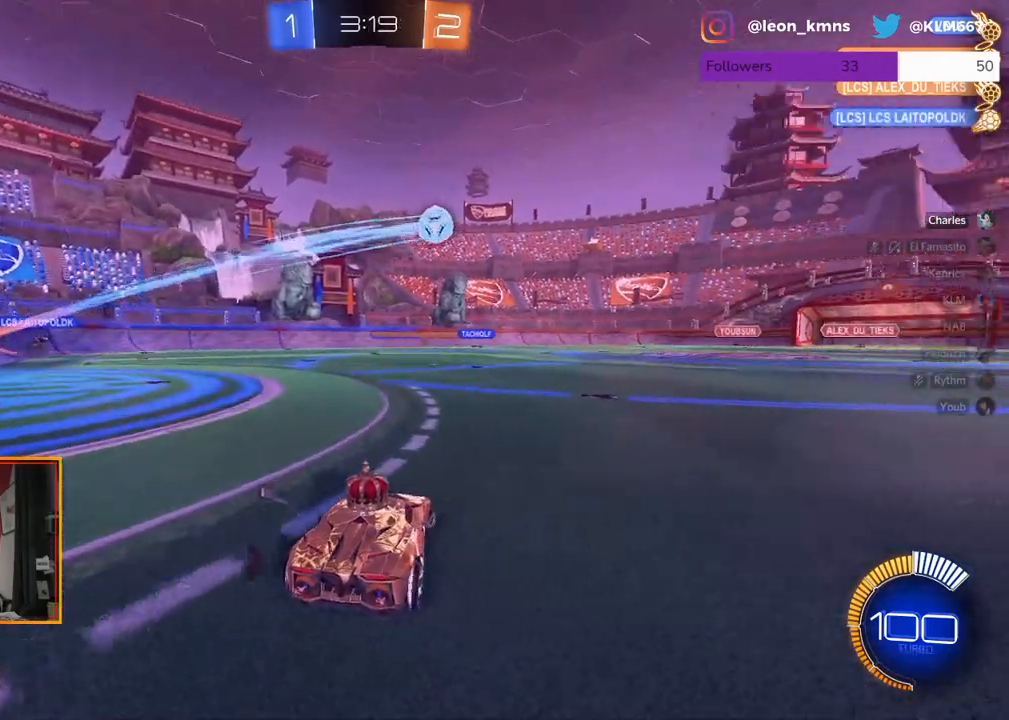
{"buttons": ["R2"], "left_stick": "center", "right_stick": "center", "events": [[67, "left_stick", "center"], [283, "L2", "up"], [283, "R2", "down"]]}
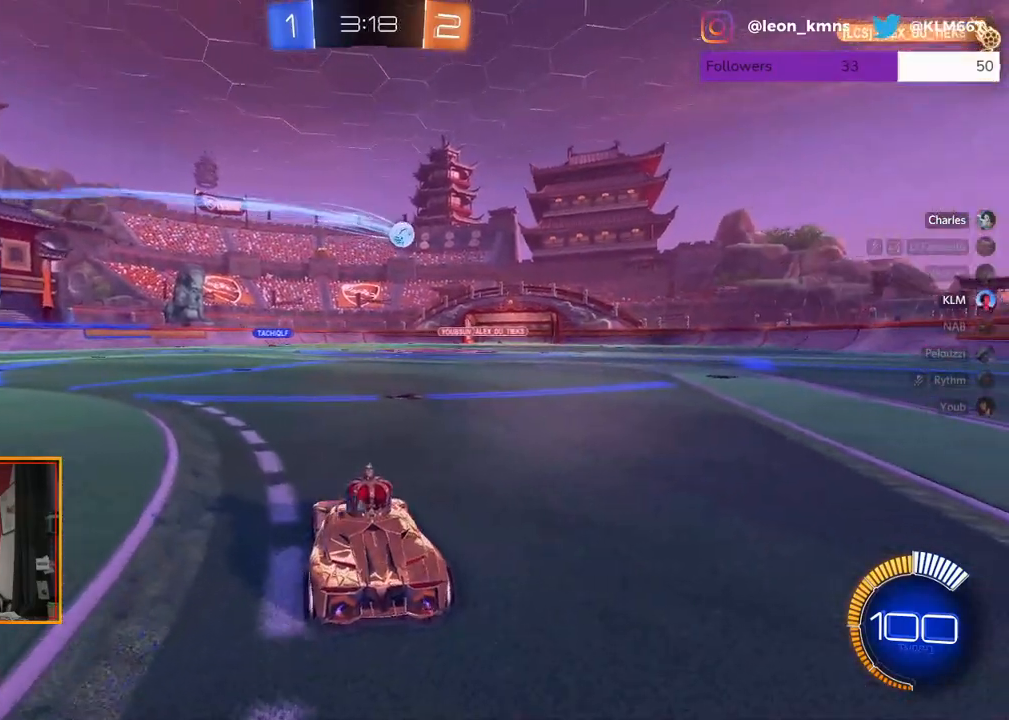
{"buttons": ["R2"], "left_stick": "center", "right_stick": "center", "events": [[150, "R2", "up"], [350, "R2", "down"]]}
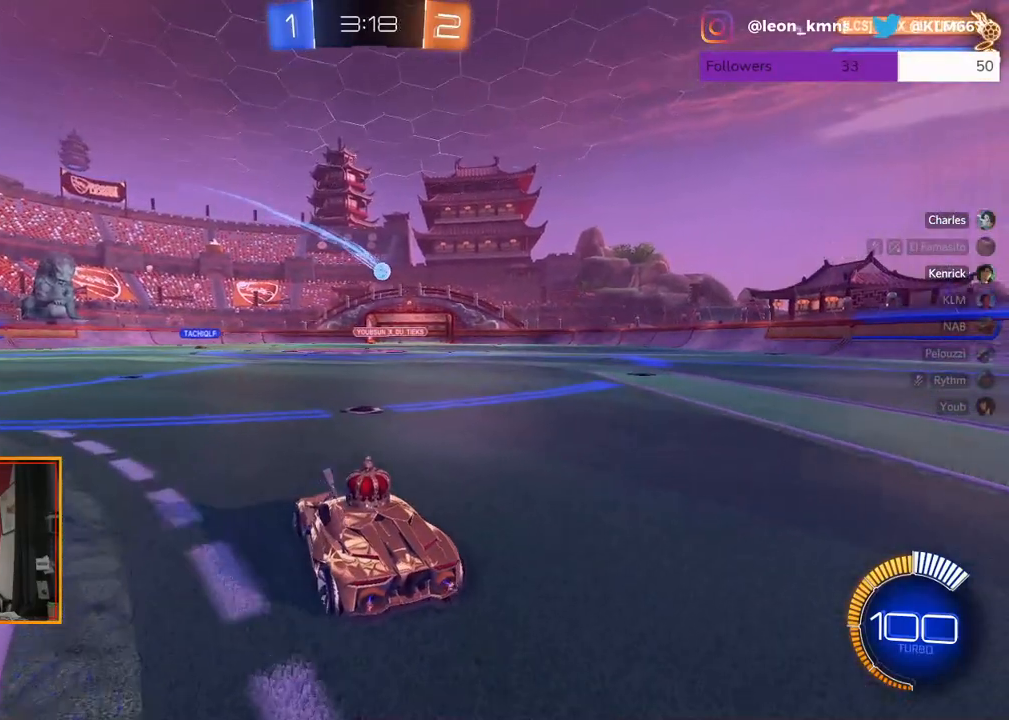
{"buttons": [], "left_stick": "center", "right_stick": "center", "events": [[183, "R2", "up"]]}
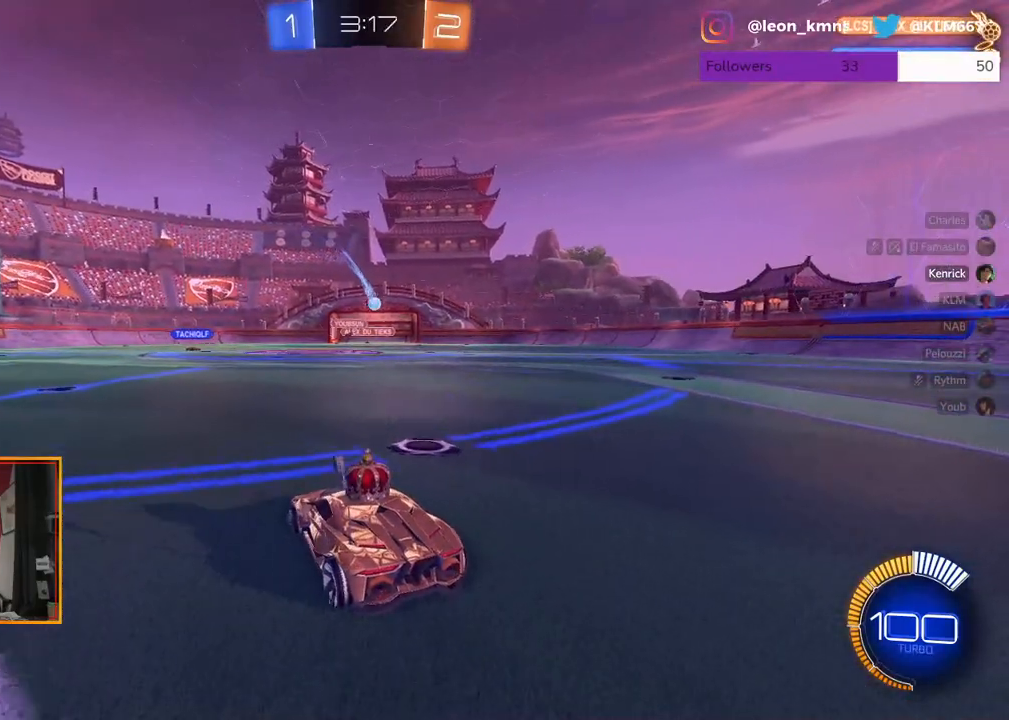
{"buttons": [], "left_stick": "center", "right_stick": "center", "events": []}
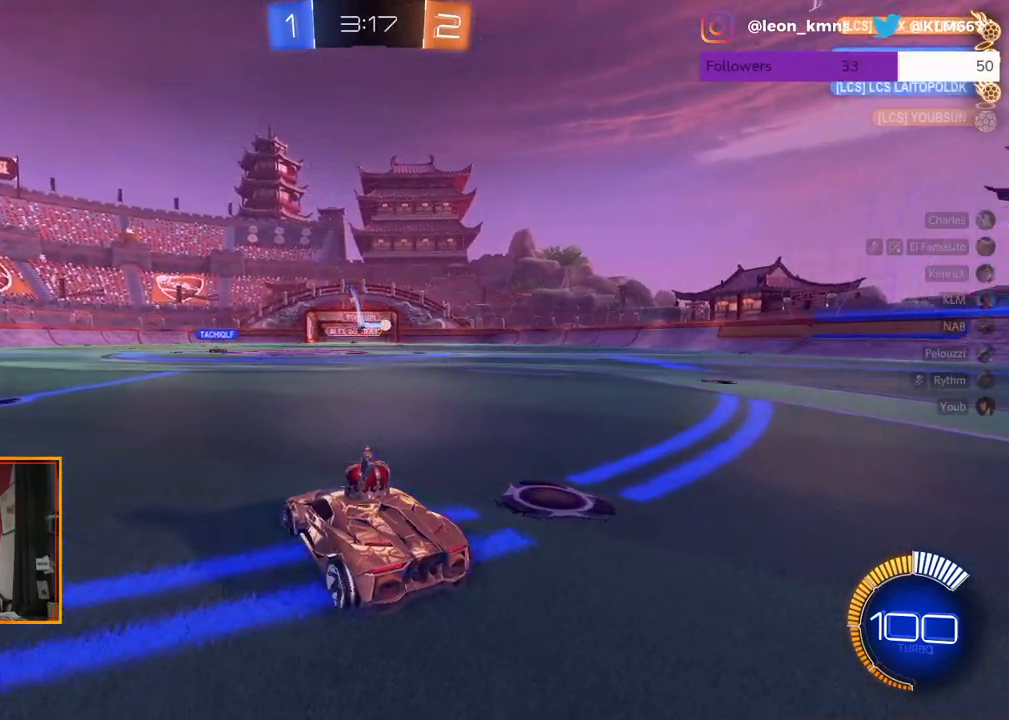
{"buttons": [], "left_stick": "center", "right_stick": "center", "events": []}
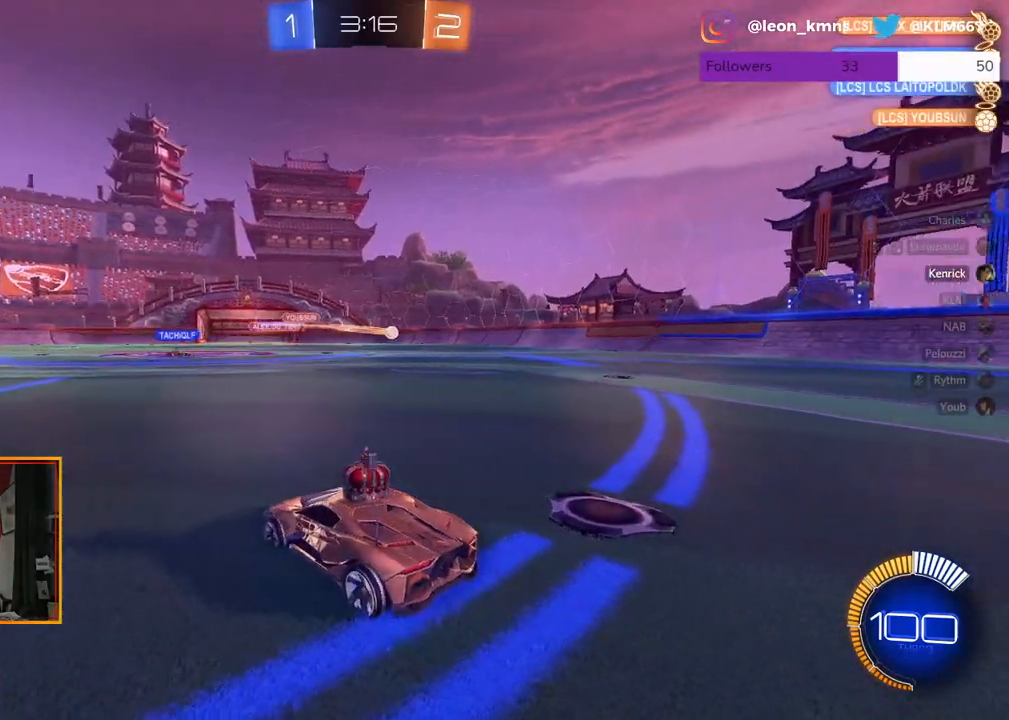
{"buttons": [], "left_stick": "center", "right_stick": "center", "events": [[317, "R2", "down"], [450, "R2", "up"]]}
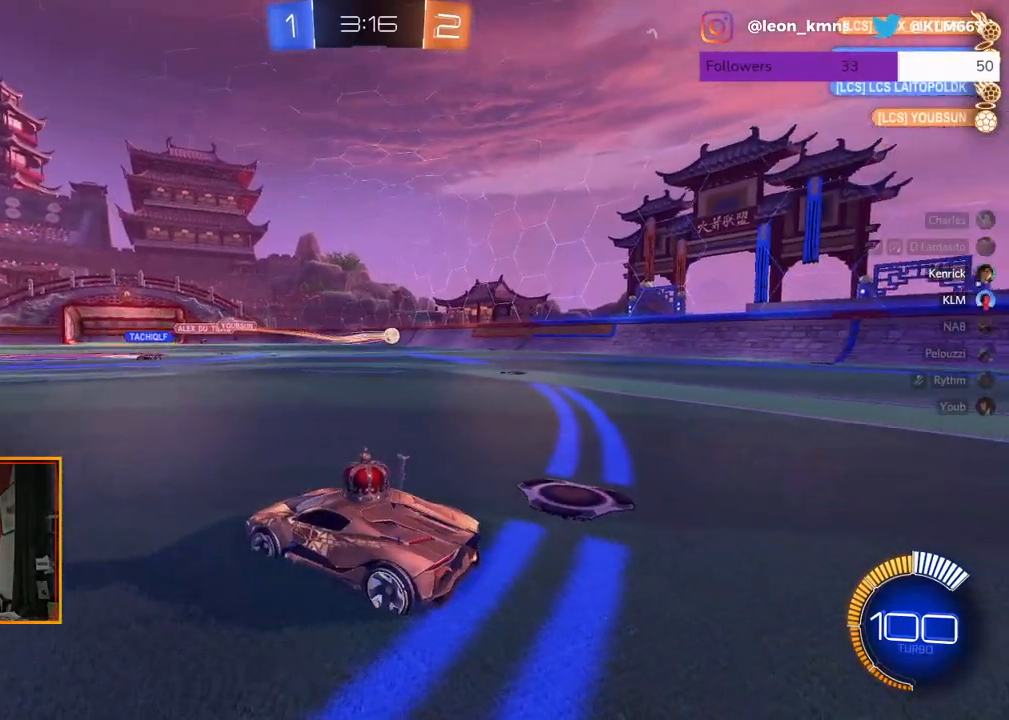
{"buttons": [], "left_stick": "center", "right_stick": "center", "events": []}
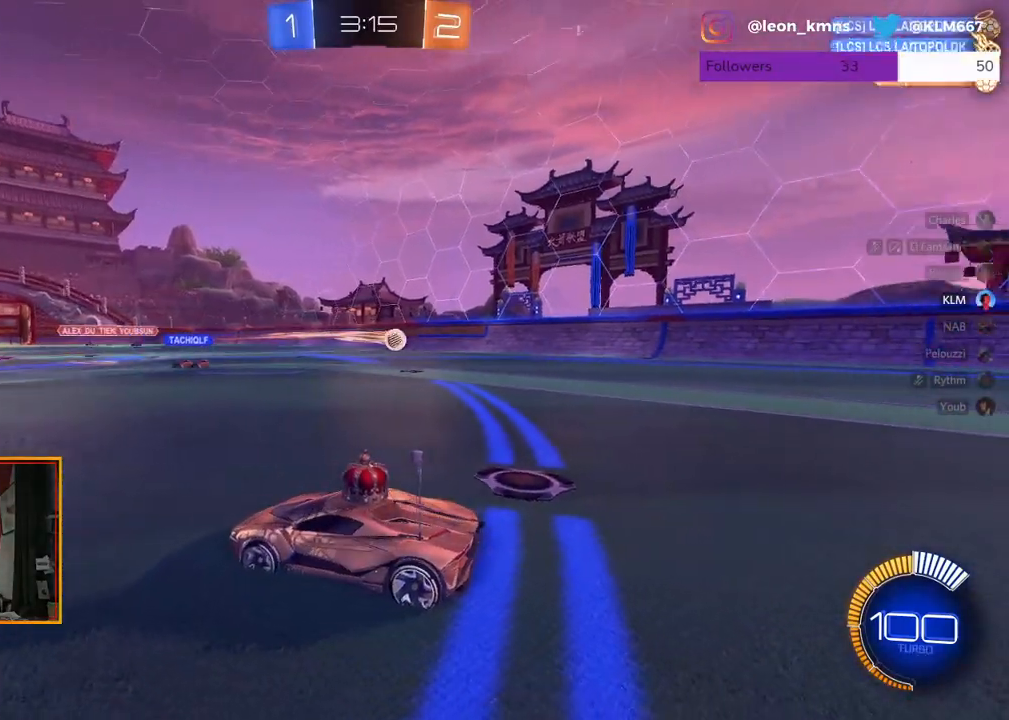
{"buttons": ["L2"], "left_stick": "center", "right_stick": "center", "events": [[100, "L2", "down"]]}
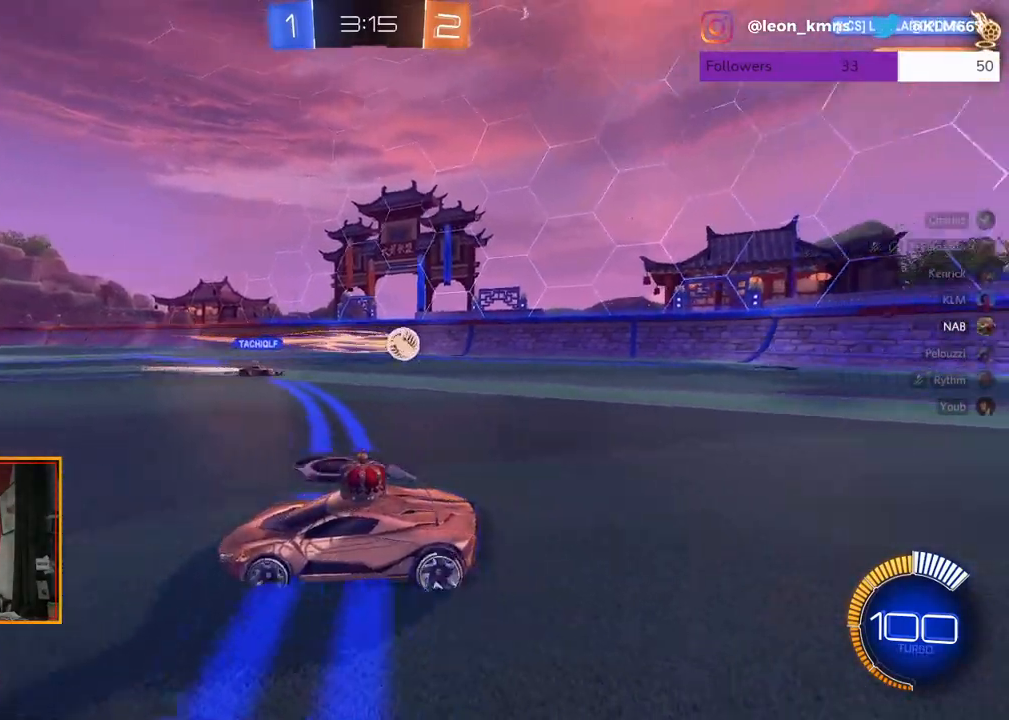
{"buttons": ["A", "L2"], "left_stick": "down", "right_stick": "center", "events": [[450, "A", "down"], [483, "left_stick", "down"]]}
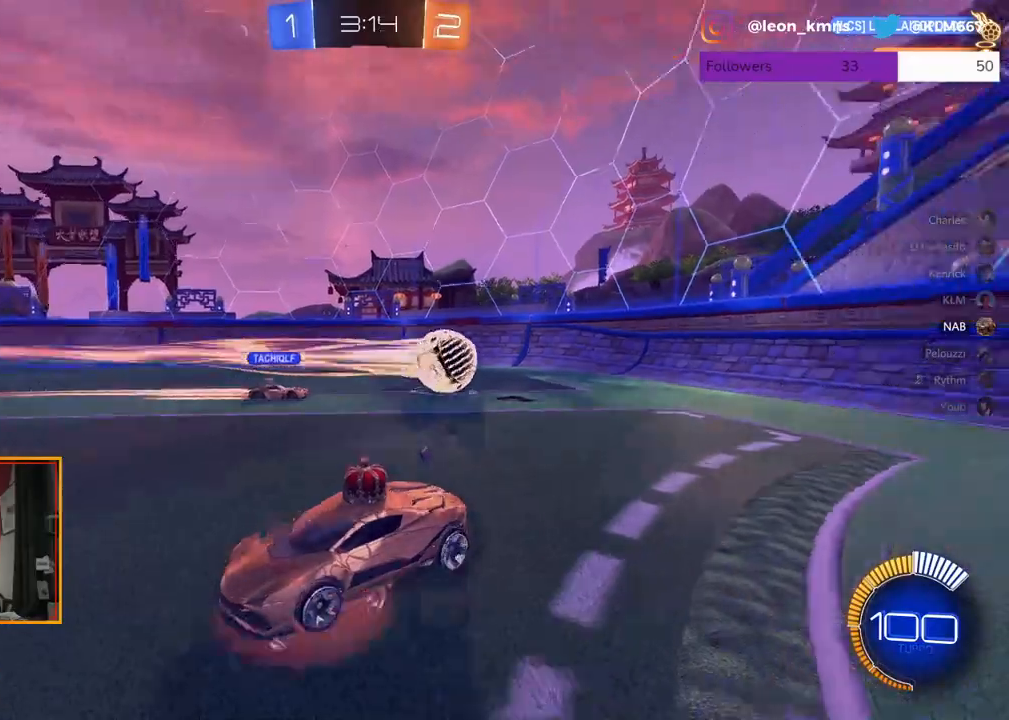
{"buttons": ["L1", "L2"], "left_stick": "up-right", "right_stick": "center", "events": [[100, "A", "up"], [333, "L1", "down"], [367, "left_stick", "right"], [467, "left_stick", "up-right"]]}
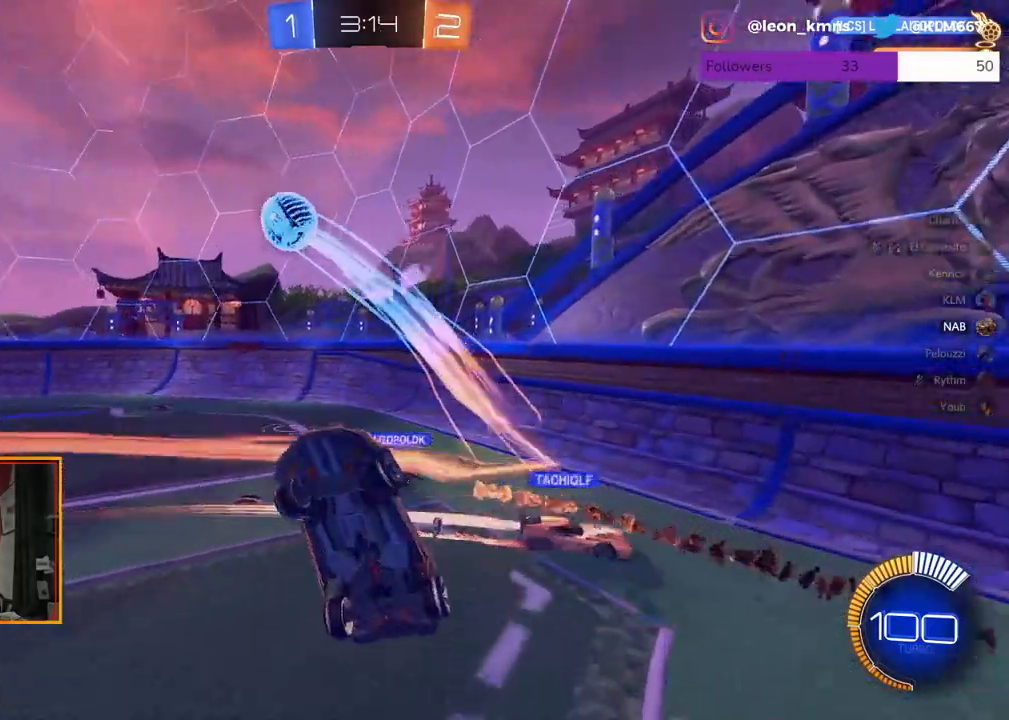
{"buttons": ["L1", "R2"], "left_stick": "up", "right_stick": "center", "events": [[150, "L2", "up"], [233, "left_stick", "up"], [333, "L1", "up"], [483, "L1", "down"], [500, "R2", "down"]]}
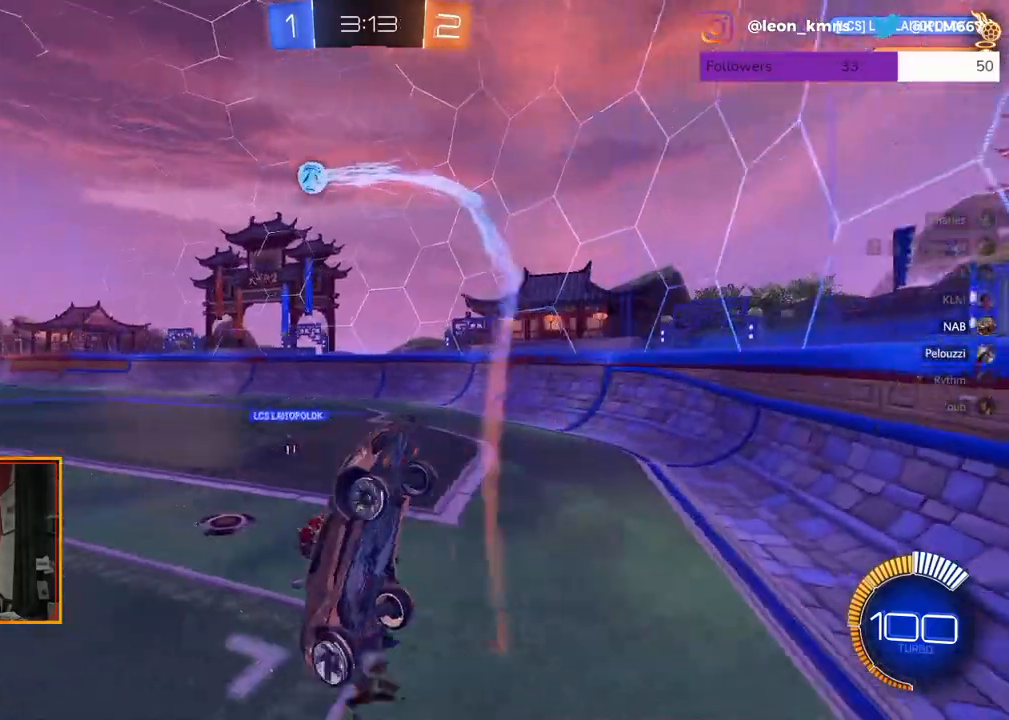
{"buttons": ["L1", "R2"], "left_stick": "left", "right_stick": "center", "events": [[183, "L1", "up"], [267, "left_stick", "left"], [500, "L1", "down"]]}
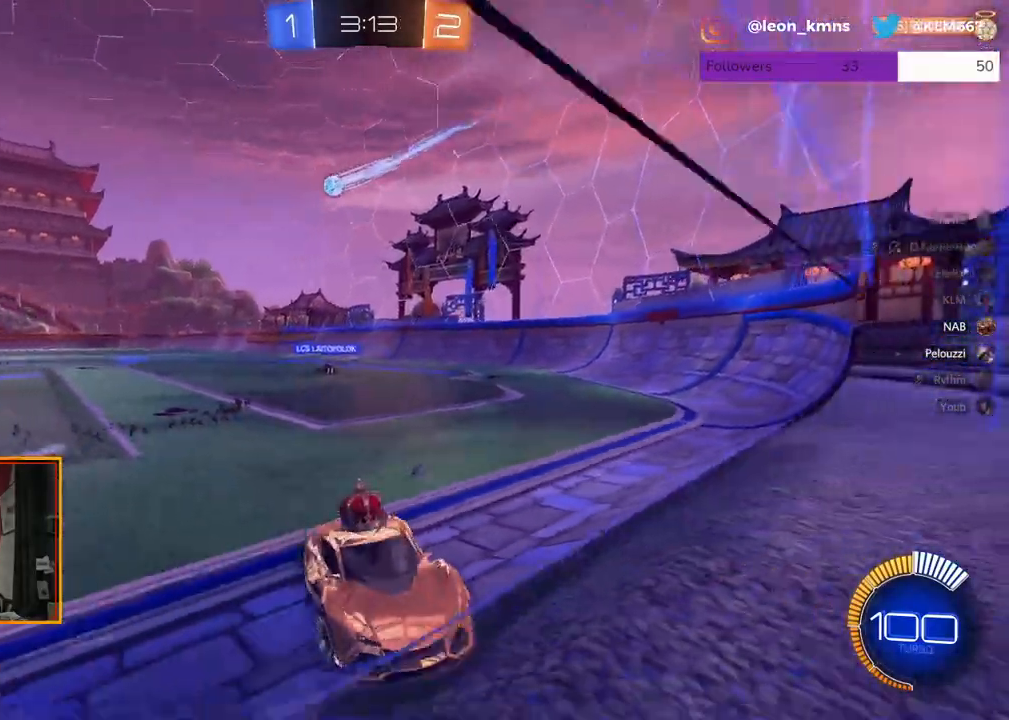
{"buttons": ["R2"], "left_stick": "left", "right_stick": "center", "events": [[117, "L1", "up"], [300, "L1", "down"], [400, "L1", "up"]]}